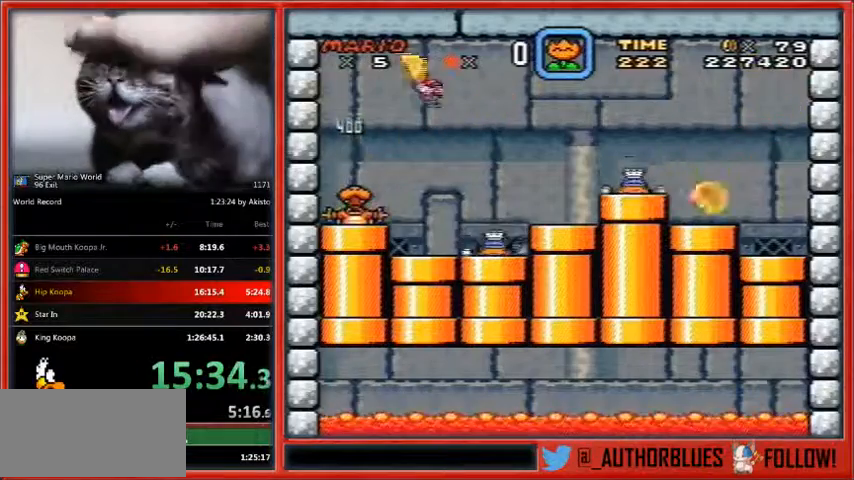
Gameplay with a controller (Nintendo layout); each line is a JSON object with the inputs held at the frame after it. "events" lists button and stick changes between this image and that frame as [ms after this image, input, new state], when the widget could be followed in between. Not read: L1 L3 R3.
{"buttons": ["Y", "DPAD_DOWN", "DPAD_RIGHT"], "events": [[100, "B", "up"]]}
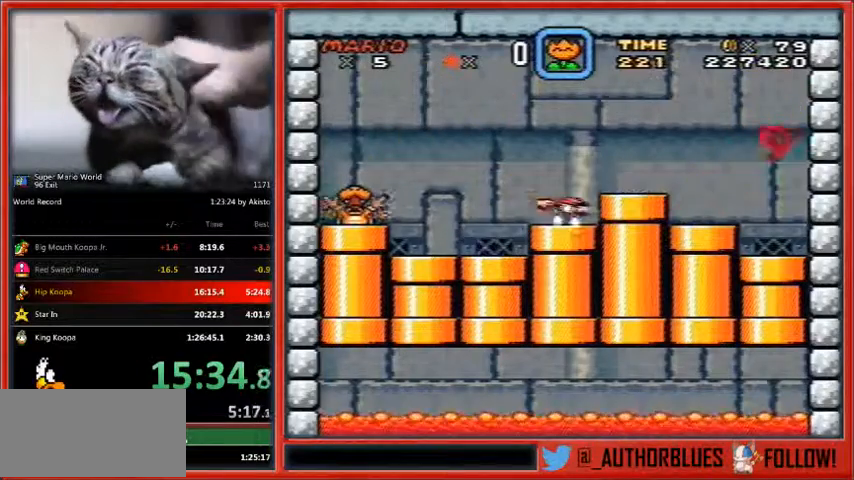
{"buttons": ["Y", "DPAD_DOWN", "DPAD_RIGHT"], "events": []}
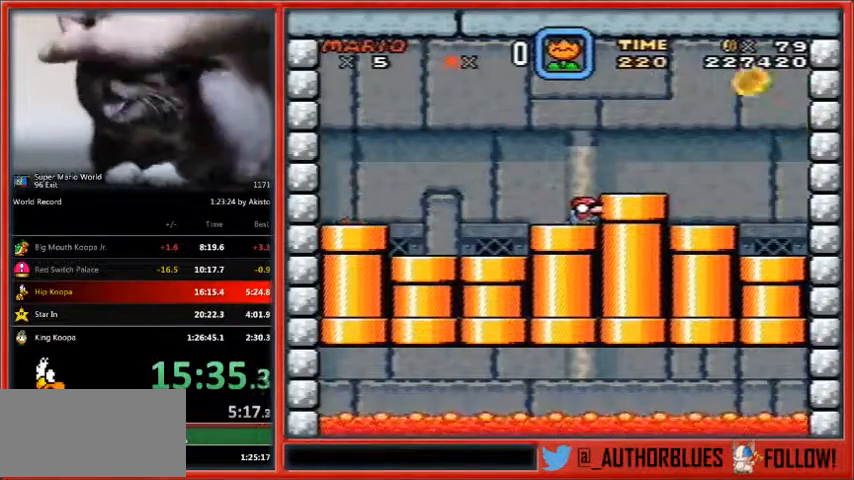
{"buttons": ["Y", "DPAD_DOWN"], "events": [[133, "DPAD_RIGHT", "up"]]}
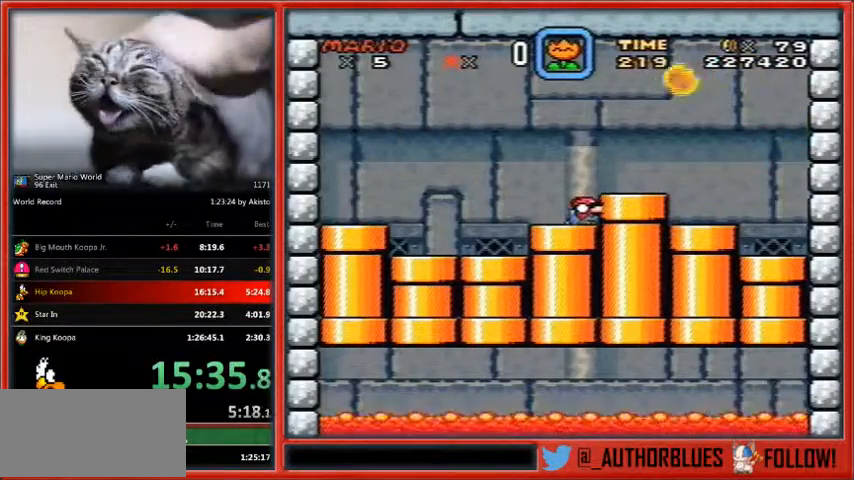
{"buttons": ["Y", "DPAD_DOWN"], "events": []}
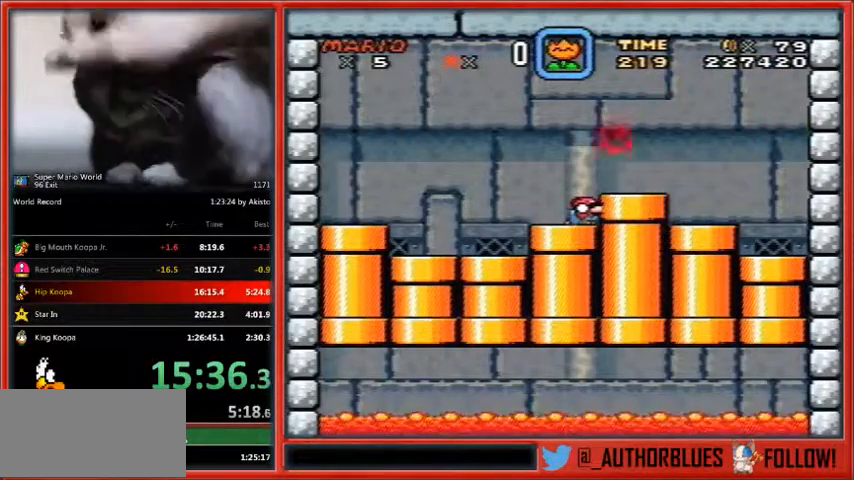
{"buttons": ["Y", "DPAD_DOWN"], "events": []}
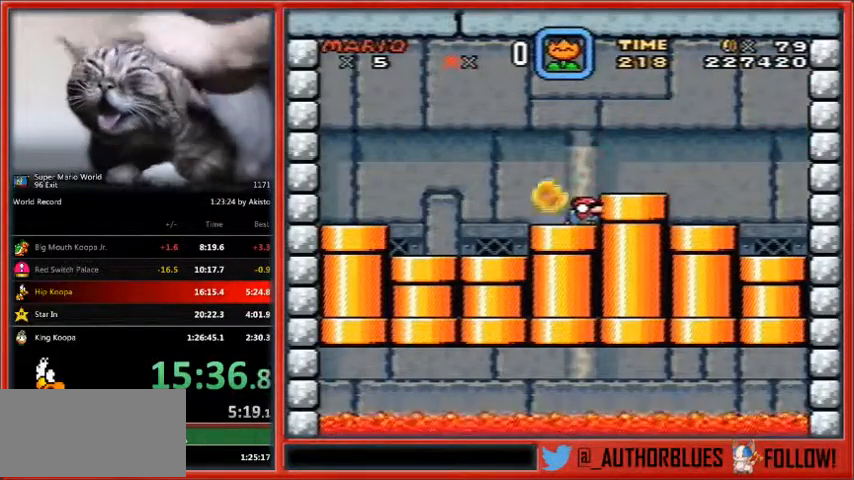
{"buttons": ["B", "Y", "DPAD_DOWN", "DPAD_LEFT"], "events": [[500, "B", "down"], [500, "DPAD_LEFT", "down"]]}
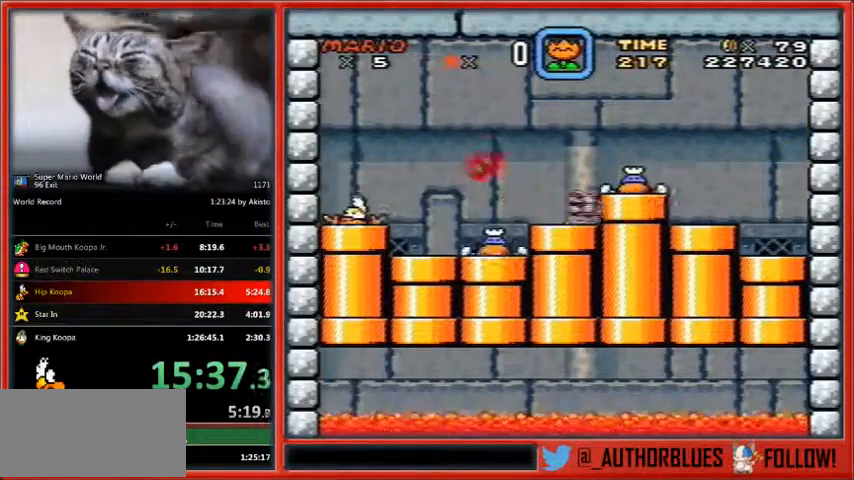
{"buttons": ["B", "Y", "DPAD_DOWN", "DPAD_LEFT"], "events": [[333, "B", "up"], [433, "B", "down"]]}
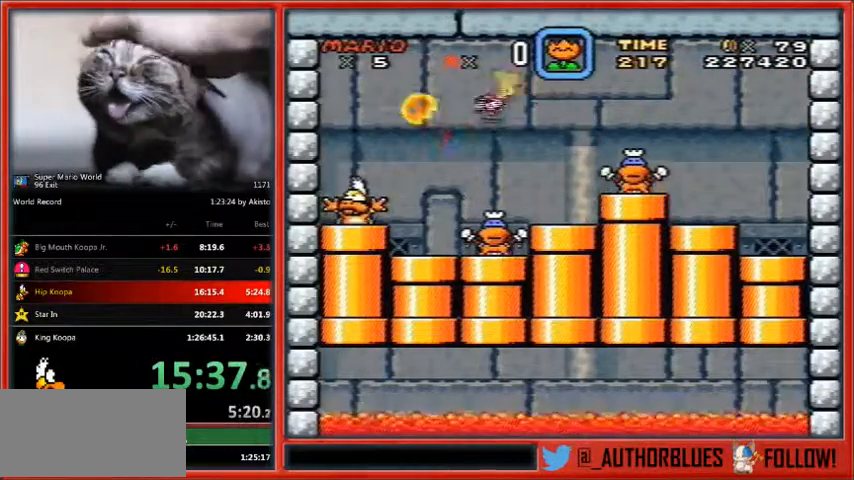
{"buttons": ["Y", "DPAD_DOWN", "DPAD_LEFT"], "events": [[333, "B", "up"]]}
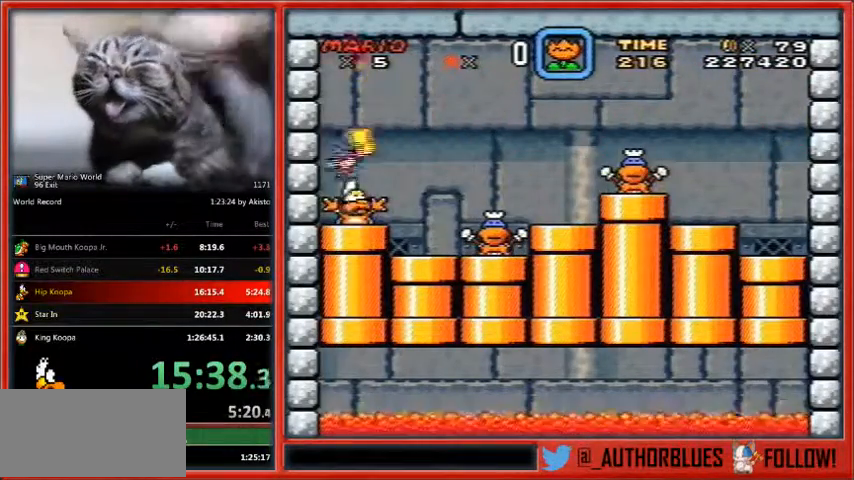
{"buttons": ["Y", "DPAD_DOWN", "DPAD_LEFT"], "events": []}
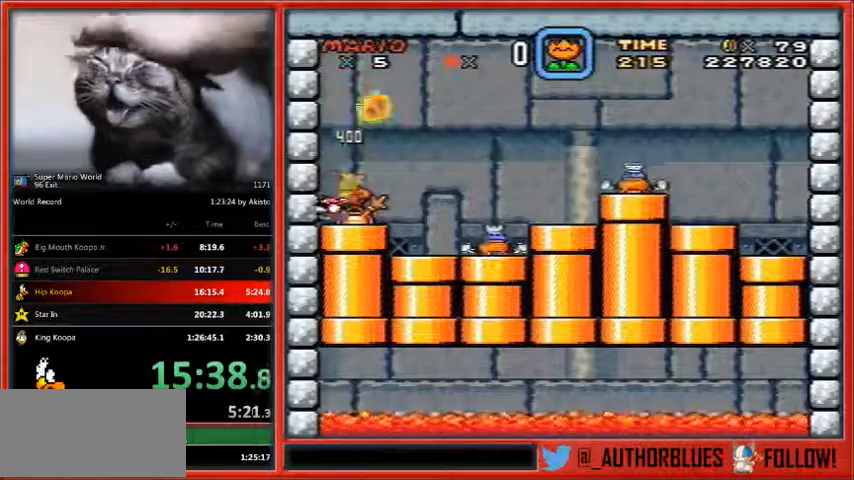
{"buttons": ["B", "Y", "DPAD_RIGHT"], "events": [[133, "DPAD_RIGHT", "down"], [200, "DPAD_DOWN", "up"], [200, "DPAD_LEFT", "up"], [300, "B", "down"]]}
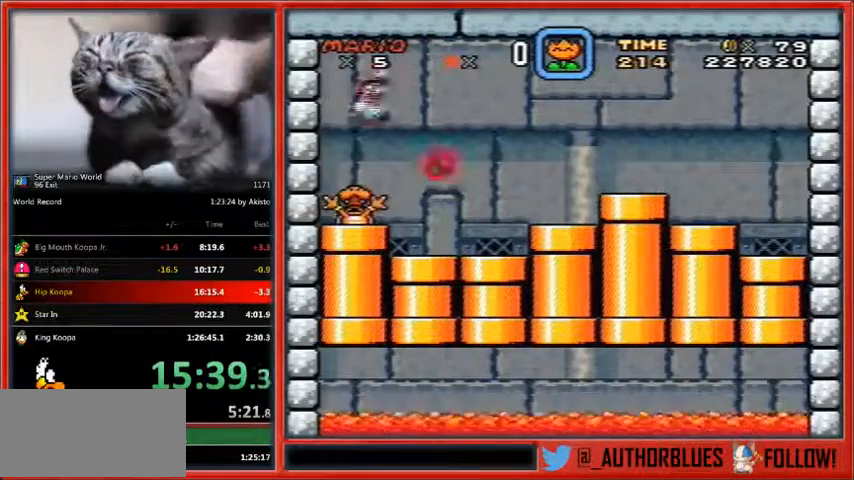
{"buttons": ["B", "Y", "DPAD_RIGHT"], "events": []}
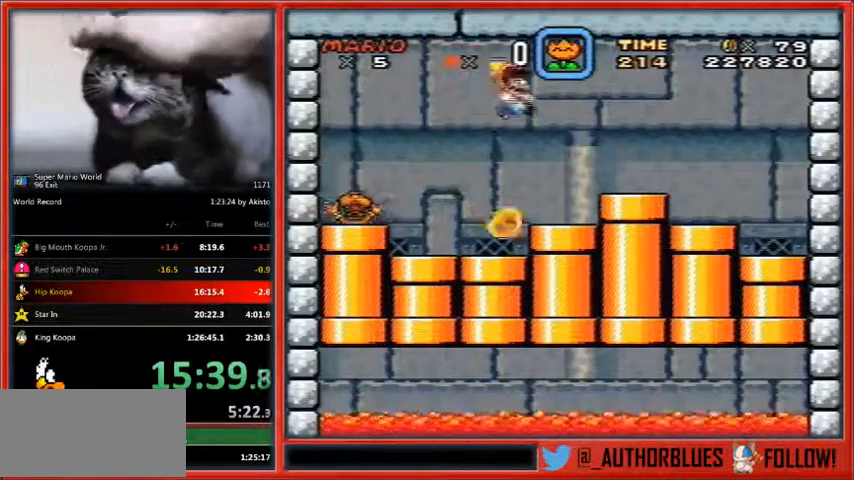
{"buttons": ["Y"], "events": [[133, "B", "up"], [300, "DPAD_LEFT", "down"], [400, "DPAD_LEFT", "up"], [433, "DPAD_RIGHT", "up"]]}
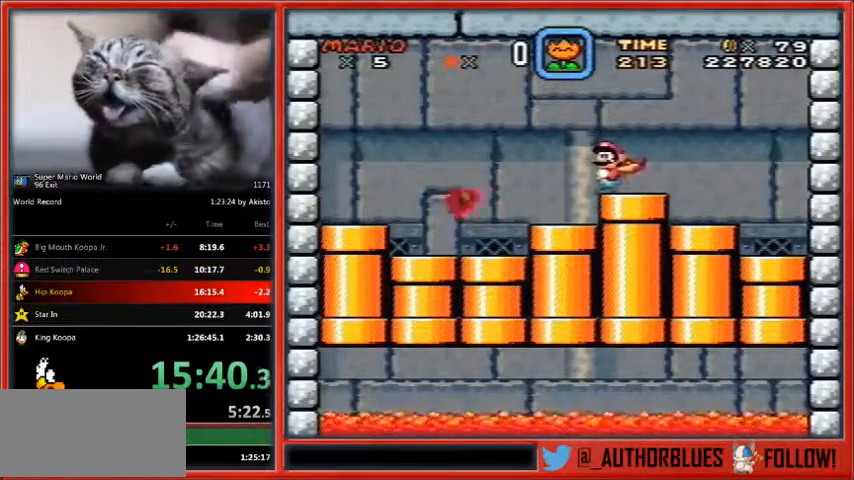
{"buttons": ["Y", "DPAD_LEFT"], "events": [[167, "DPAD_LEFT", "down"], [233, "DPAD_LEFT", "up"], [467, "DPAD_LEFT", "down"]]}
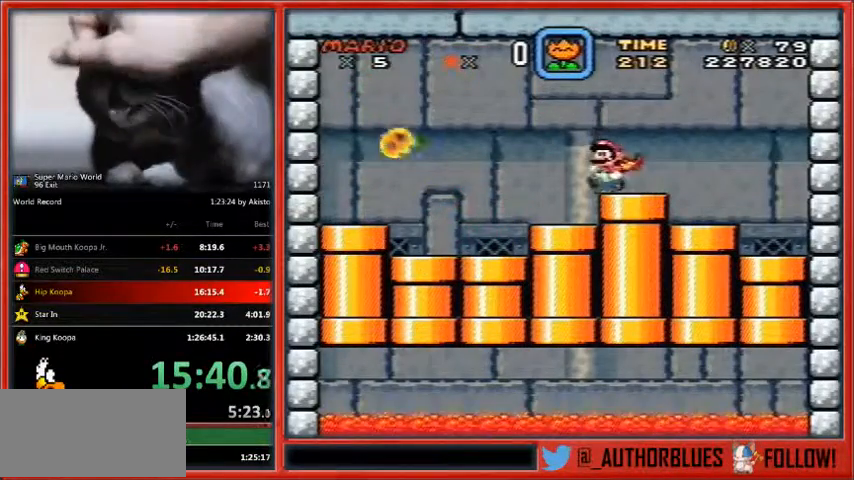
{"buttons": ["Y", "DPAD_DOWN"], "events": [[67, "DPAD_LEFT", "up"], [400, "DPAD_DOWN", "down"]]}
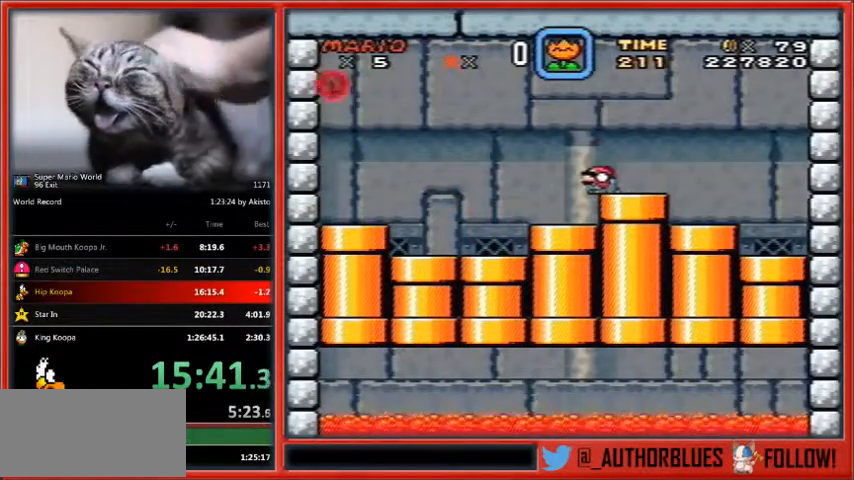
{"buttons": ["Y", "DPAD_DOWN"], "events": []}
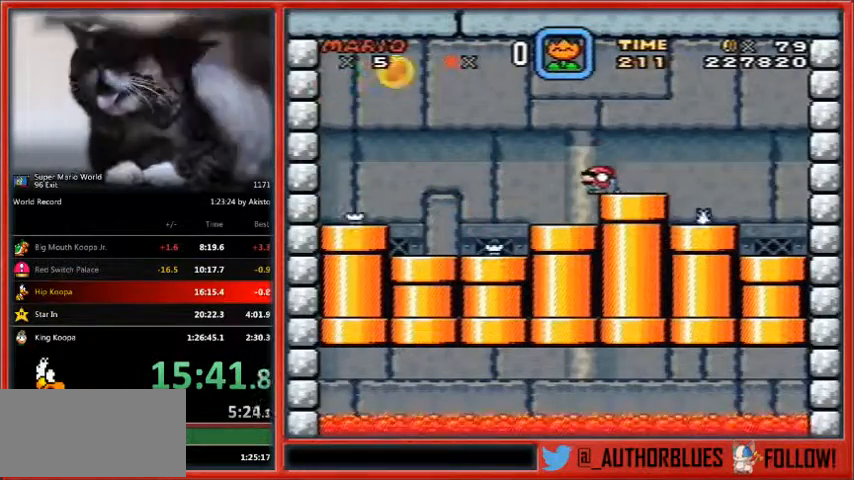
{"buttons": ["Y", "DPAD_DOWN", "DPAD_RIGHT"], "events": [[333, "DPAD_RIGHT", "down"], [367, "B", "down"], [467, "B", "up"]]}
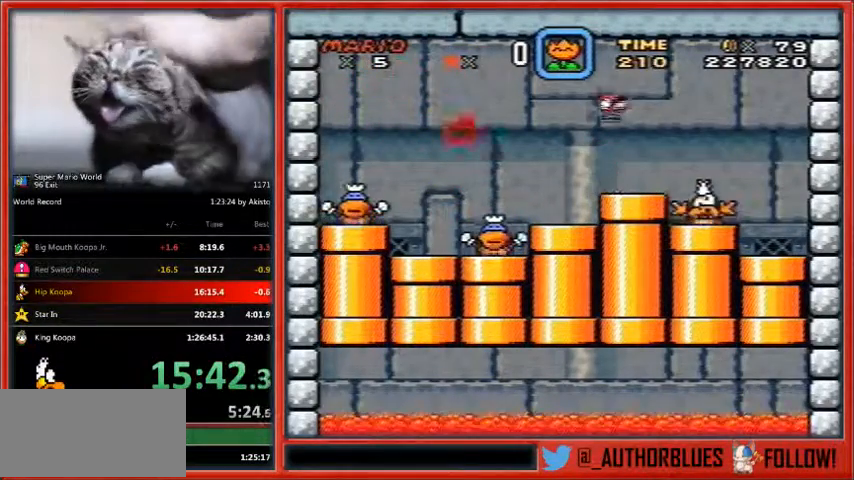
{"buttons": ["Y", "DPAD_DOWN", "DPAD_RIGHT"], "events": []}
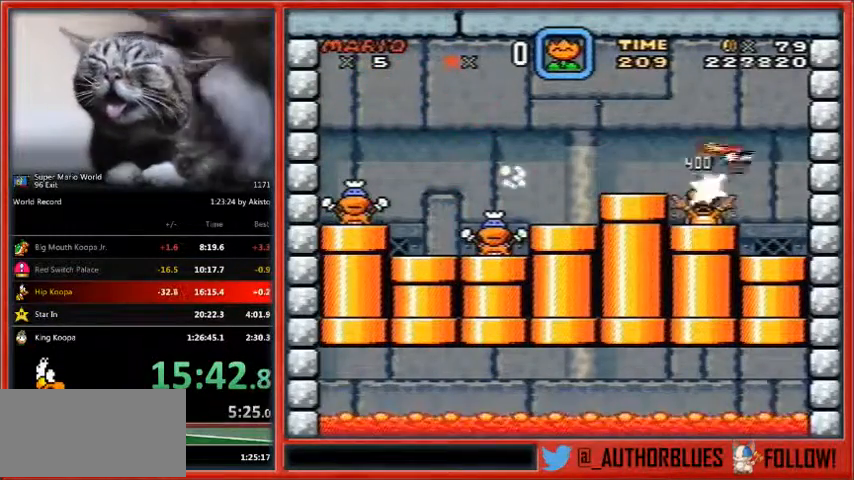
{"buttons": ["Y", "DPAD_DOWN", "DPAD_RIGHT"], "events": []}
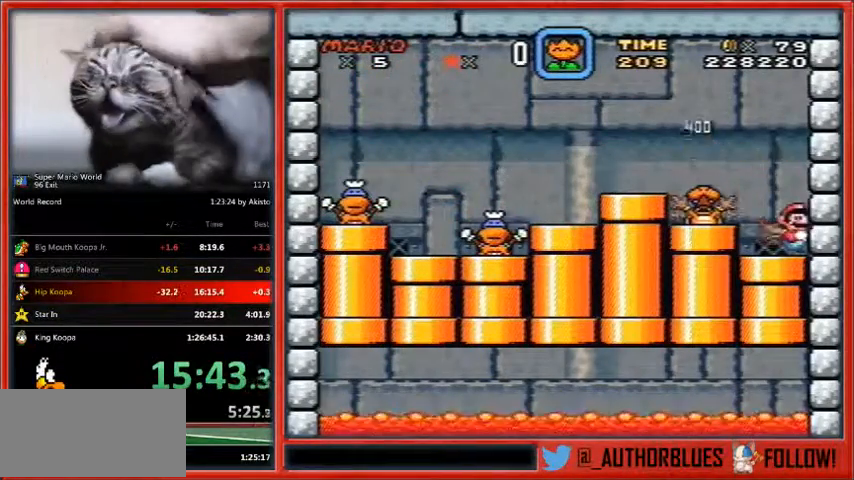
{"buttons": [], "events": [[100, "Y", "up"], [133, "DPAD_DOWN", "up"], [167, "DPAD_RIGHT", "up"], [200, "Y", "down"], [300, "Y", "up"], [367, "Y", "down"], [433, "Y", "up"]]}
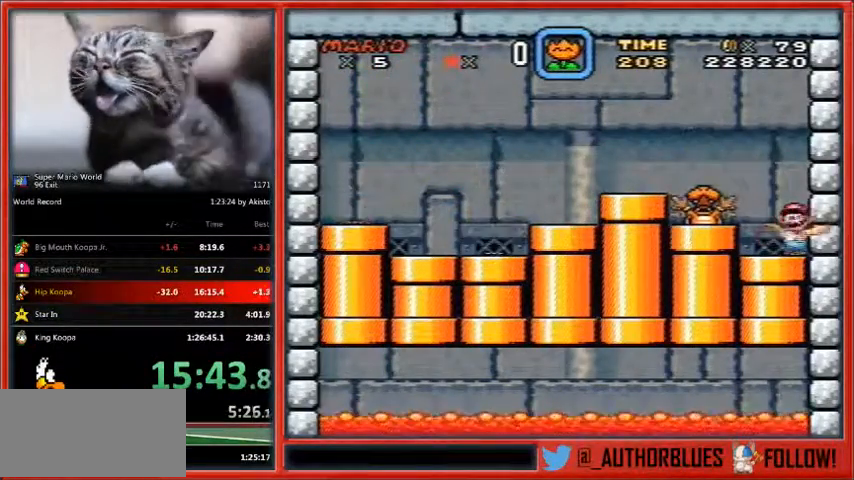
{"buttons": [], "events": [[33, "X", "down"], [67, "X", "up"], [67, "Y", "down"], [100, "Y", "up"], [133, "X", "down"], [167, "Y", "down"], [200, "X", "up"], [233, "Y", "up"], [267, "X", "down"], [300, "Y", "down"], [333, "X", "up"], [400, "X", "down"], [400, "Y", "up"], [467, "Y", "down"], [500, "X", "up"], [500, "Y", "up"]]}
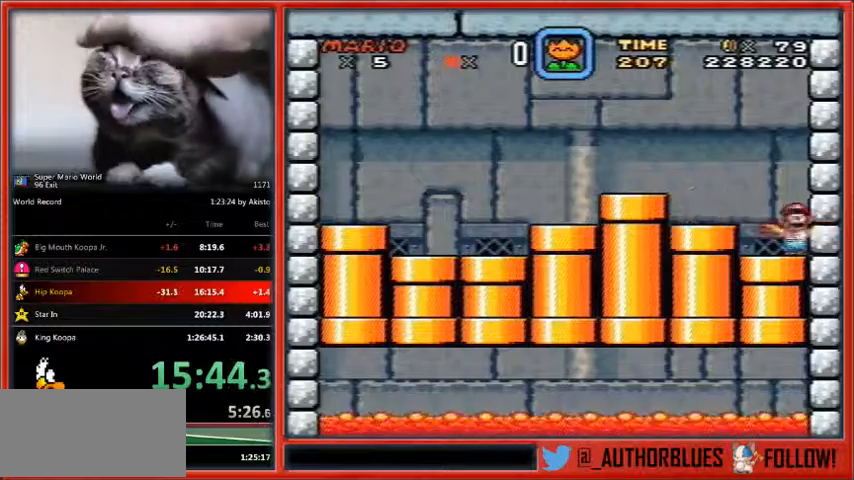
{"buttons": [], "events": [[67, "X", "down"], [67, "Y", "down"], [100, "X", "up"], [133, "X", "down"], [167, "Y", "up"], [233, "X", "up"], [233, "Y", "down"], [300, "Y", "up"]]}